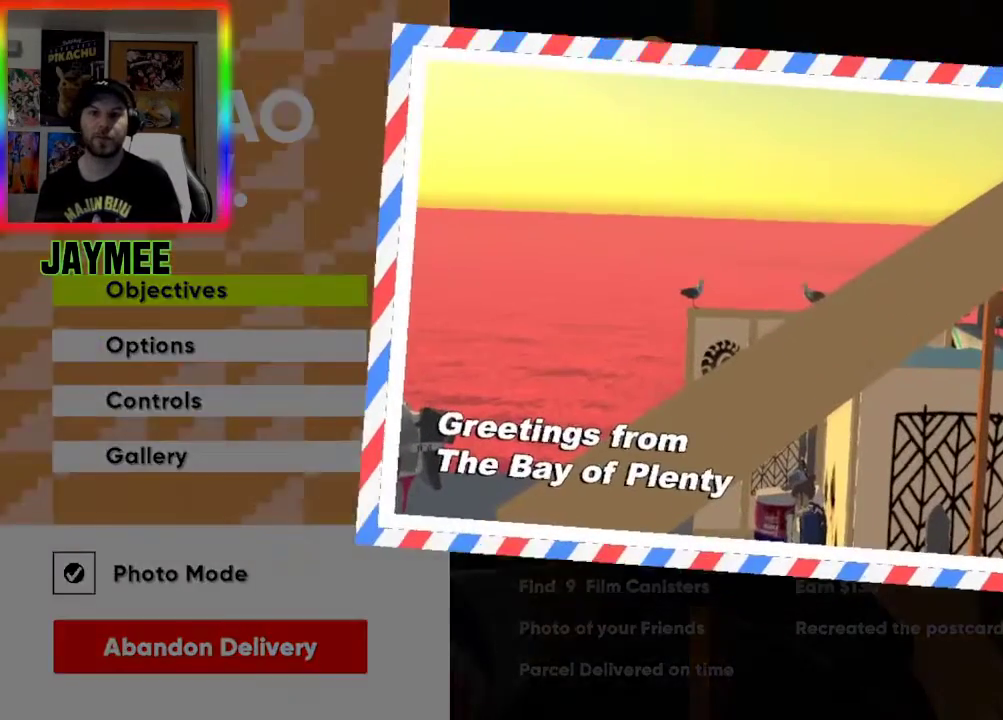
Gameplay with a controller (Xbox layout); each line is a JSON object with the inputs held at the frame after it. "events" lists button and stick changes between this image and that frame as [ms after this image, input, new state], when the widget could be followed in between.
{"buttons": ["X"], "left_stick": "center", "right_stick": "center", "events": []}
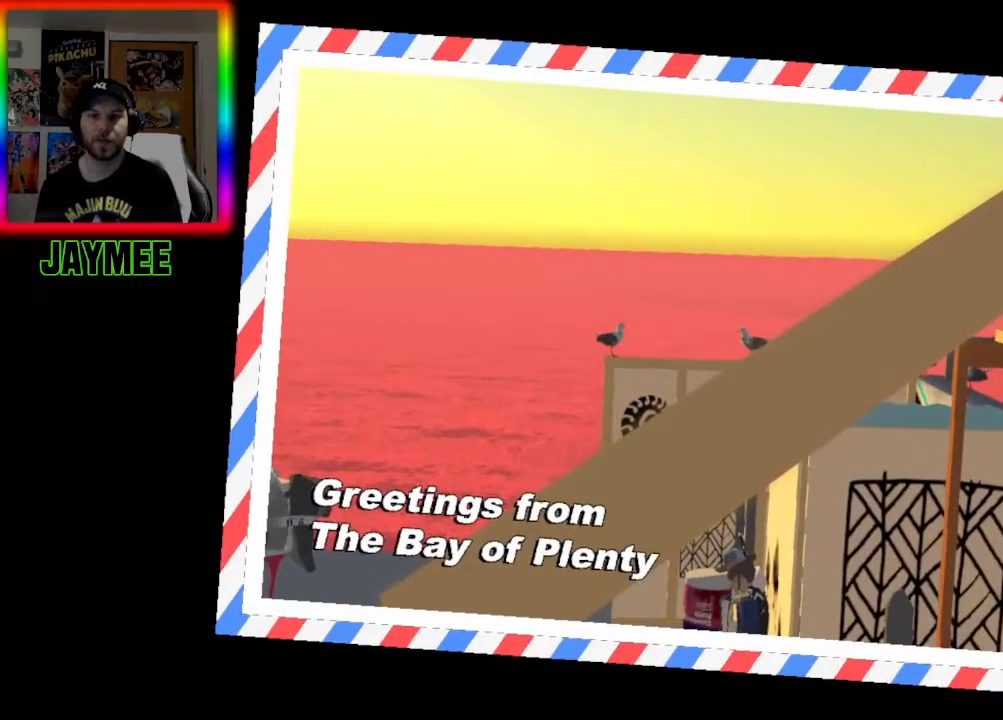
{"buttons": ["X"], "left_stick": "center", "right_stick": "center", "events": []}
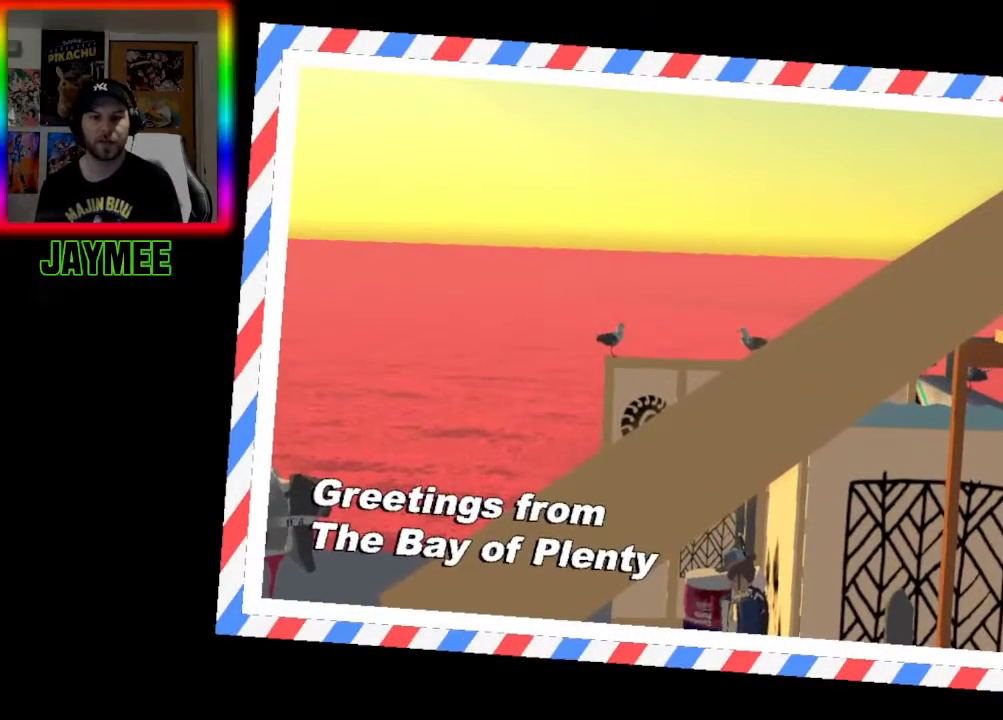
{"buttons": ["X"], "left_stick": "center", "right_stick": "center", "events": []}
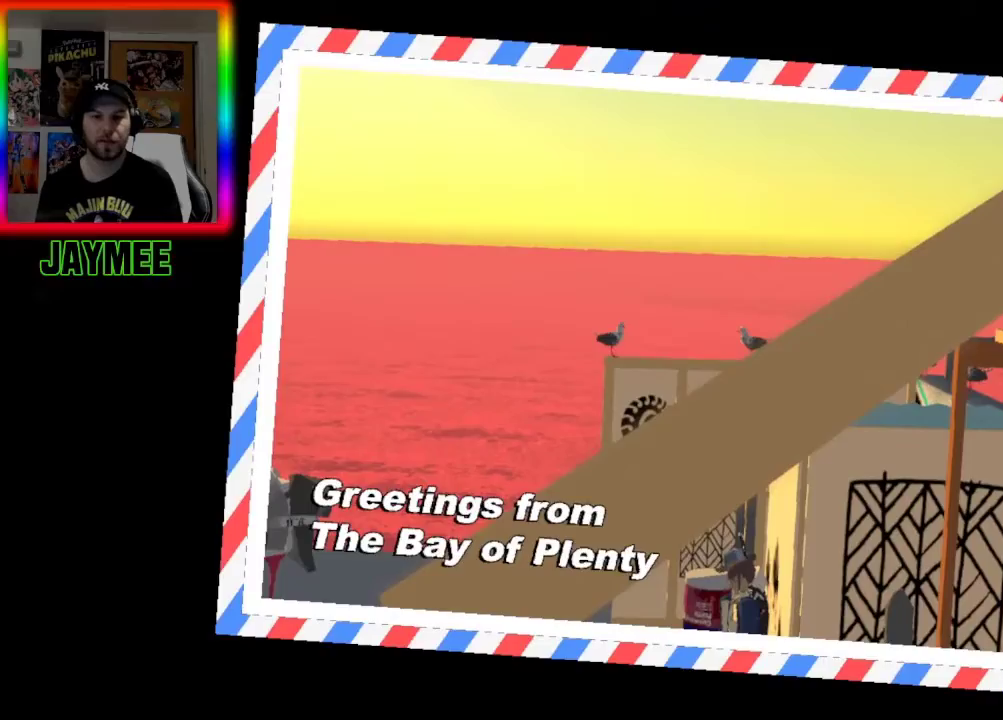
{"buttons": [], "left_stick": "center", "right_stick": "center"}
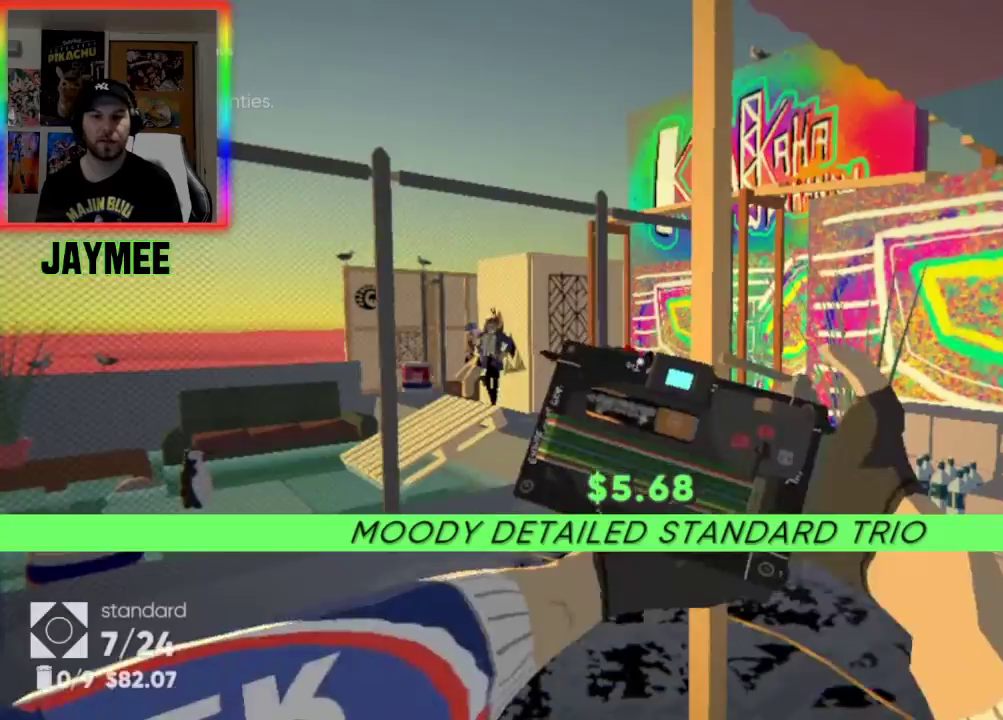
{"buttons": [], "left_stick": "center", "right_stick": "right", "events": [[433, "right_stick", "right"]]}
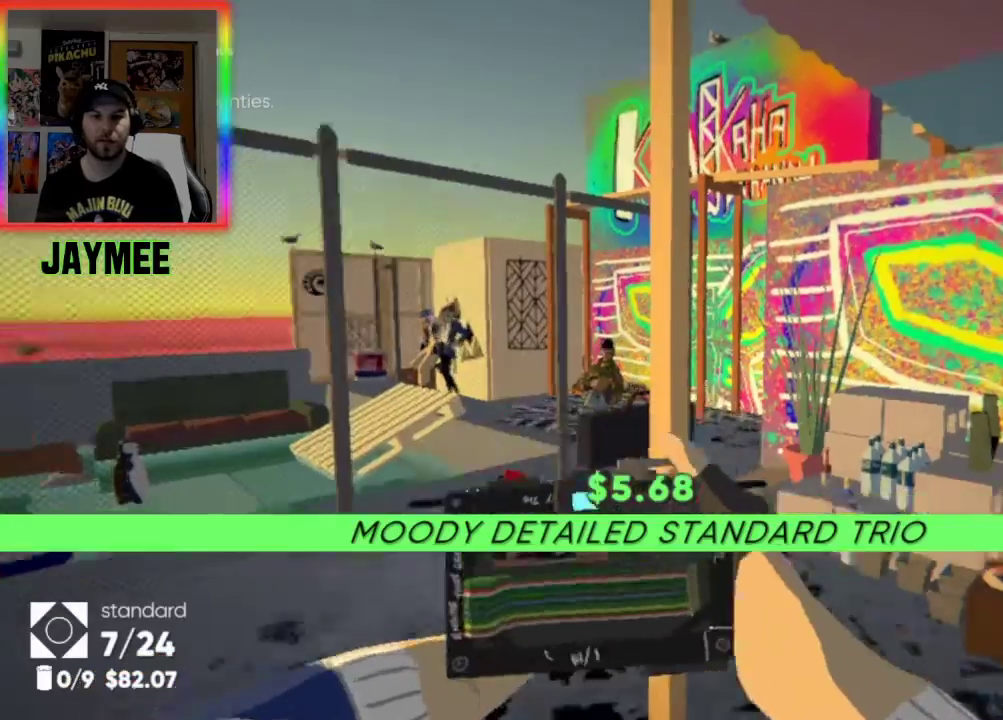
{"buttons": [], "left_stick": "left", "right_stick": "right", "events": [[33, "left_stick", "left"]]}
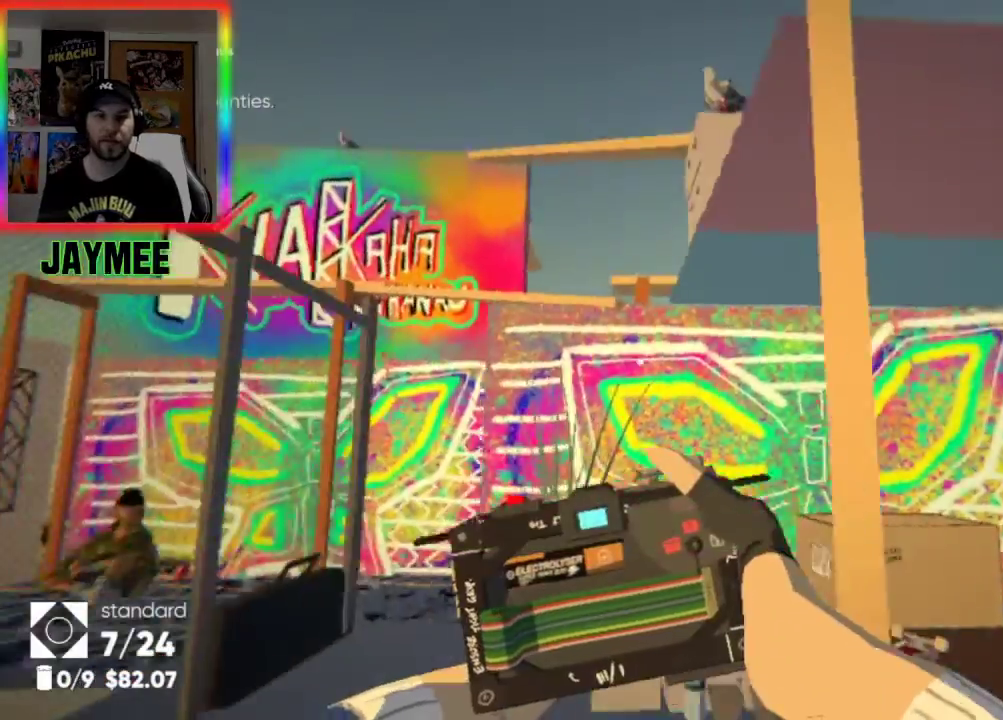
{"buttons": [], "left_stick": "down", "right_stick": "down-right", "events": [[267, "left_stick", "down-left"], [433, "left_stick", "down"], [433, "right_stick", "down-right"]]}
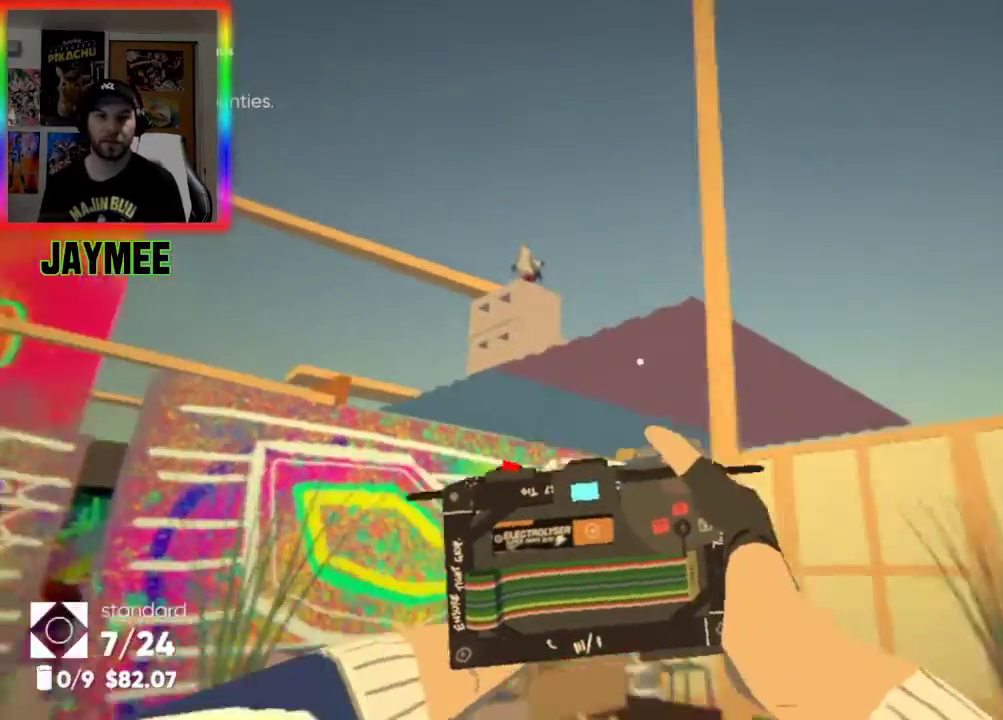
{"buttons": [], "left_stick": "down", "right_stick": "up", "events": [[67, "left_stick", "center"], [67, "right_stick", "center"], [300, "right_stick", "up"], [367, "left_stick", "down"]]}
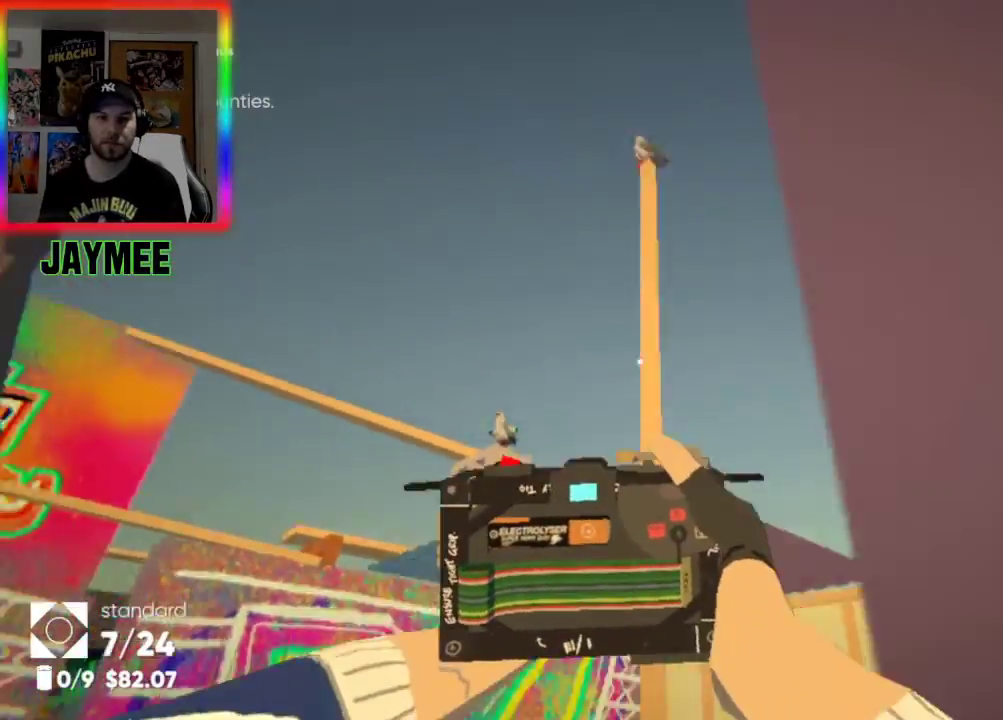
{"buttons": [], "left_stick": "up-left", "right_stick": "down", "events": [[100, "left_stick", "center"], [200, "left_stick", "up"], [200, "right_stick", "down"], [367, "left_stick", "up-left"]]}
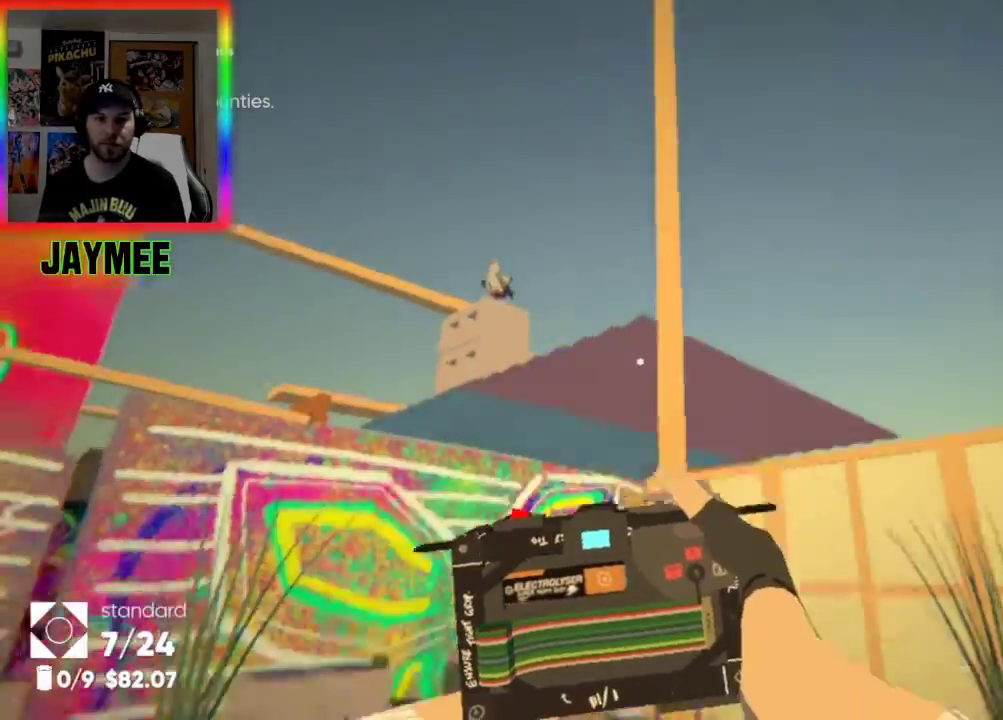
{"buttons": [], "left_stick": "center", "right_stick": "right", "events": [[67, "left_stick", "down-left"], [133, "right_stick", "down-right"], [233, "left_stick", "up"], [400, "left_stick", "center"], [400, "right_stick", "right"]]}
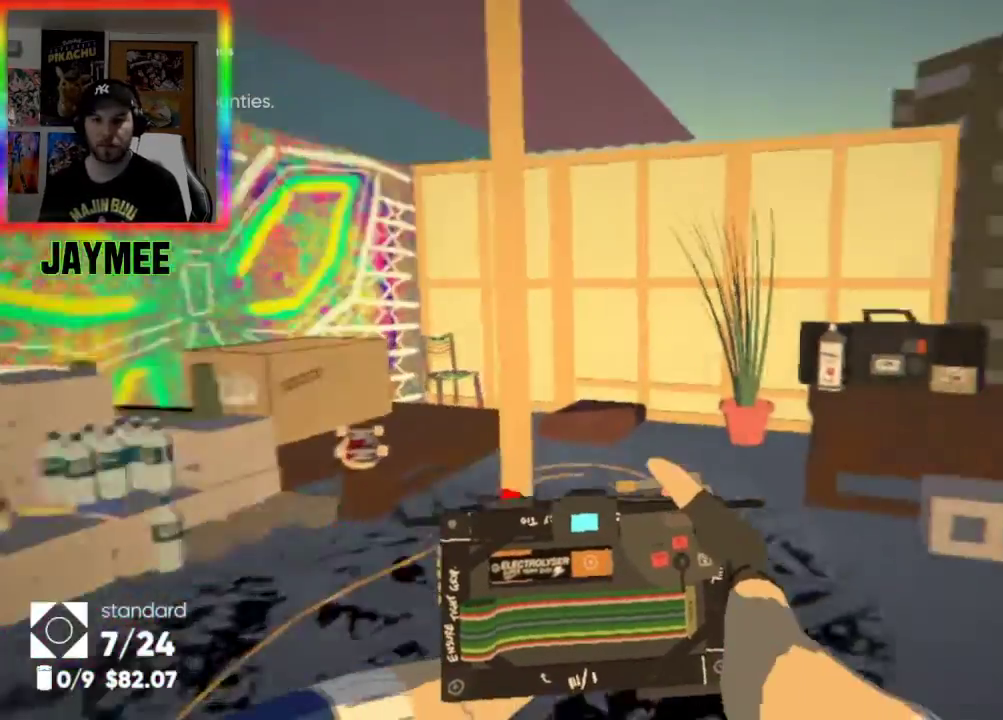
{"buttons": [], "left_stick": "down-left", "right_stick": "left", "events": [[67, "right_stick", "center"], [100, "left_stick", "up"], [233, "right_stick", "right"], [300, "left_stick", "left"], [300, "right_stick", "left"], [433, "left_stick", "down-left"]]}
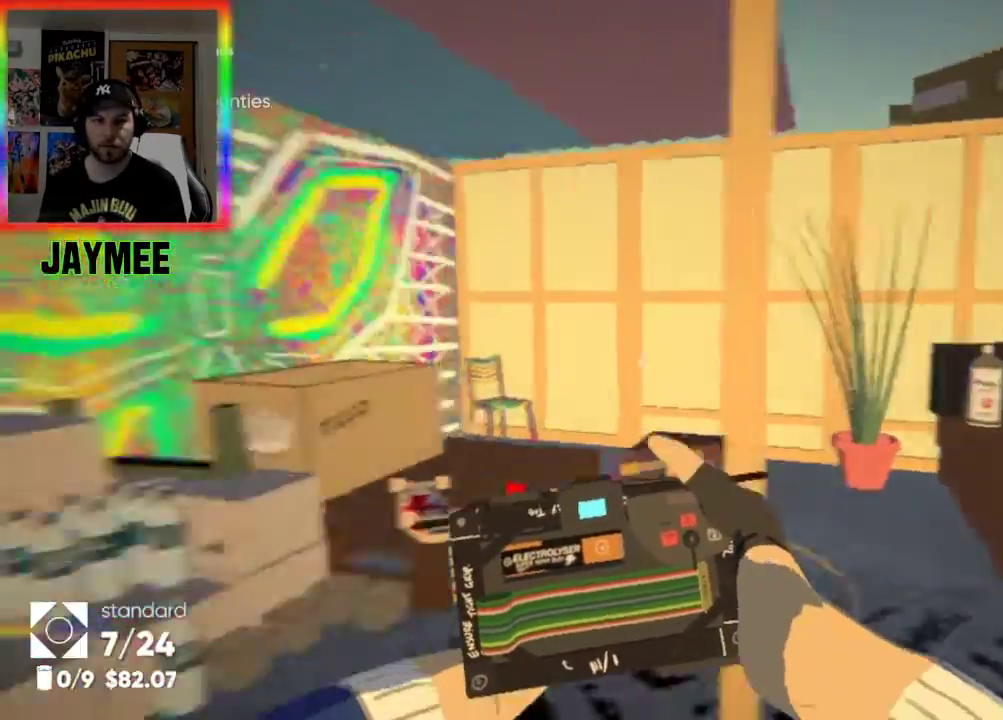
{"buttons": [], "left_stick": "down-right", "right_stick": "center", "events": [[233, "left_stick", "down"], [433, "left_stick", "down-right"], [500, "right_stick", "center"]]}
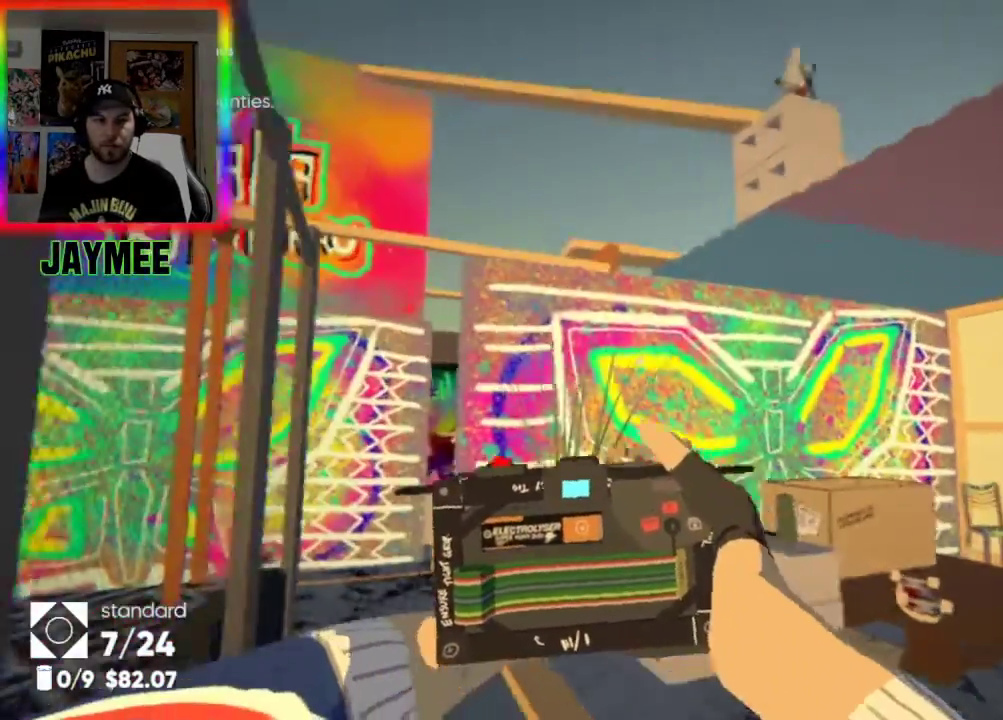
{"buttons": [], "left_stick": "center", "right_stick": "up-left", "events": [[67, "left_stick", "center"], [333, "right_stick", "right"], [500, "right_stick", "up-left"]]}
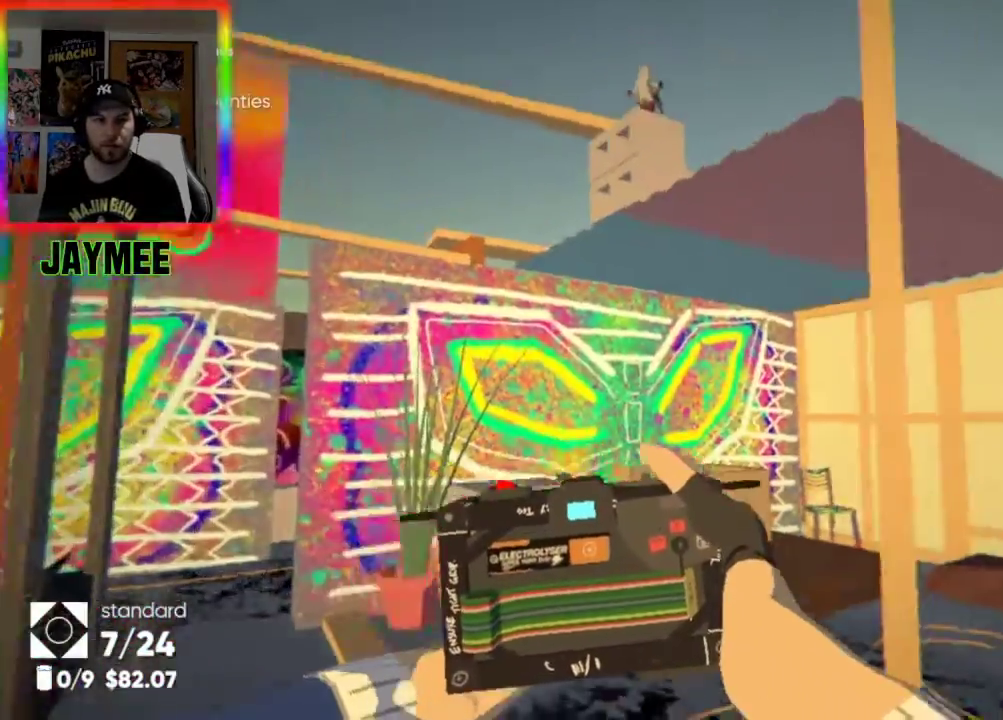
{"buttons": [], "left_stick": "center", "right_stick": "left", "events": [[67, "left_stick", "right"], [167, "right_stick", "left"], [467, "left_stick", "center"]]}
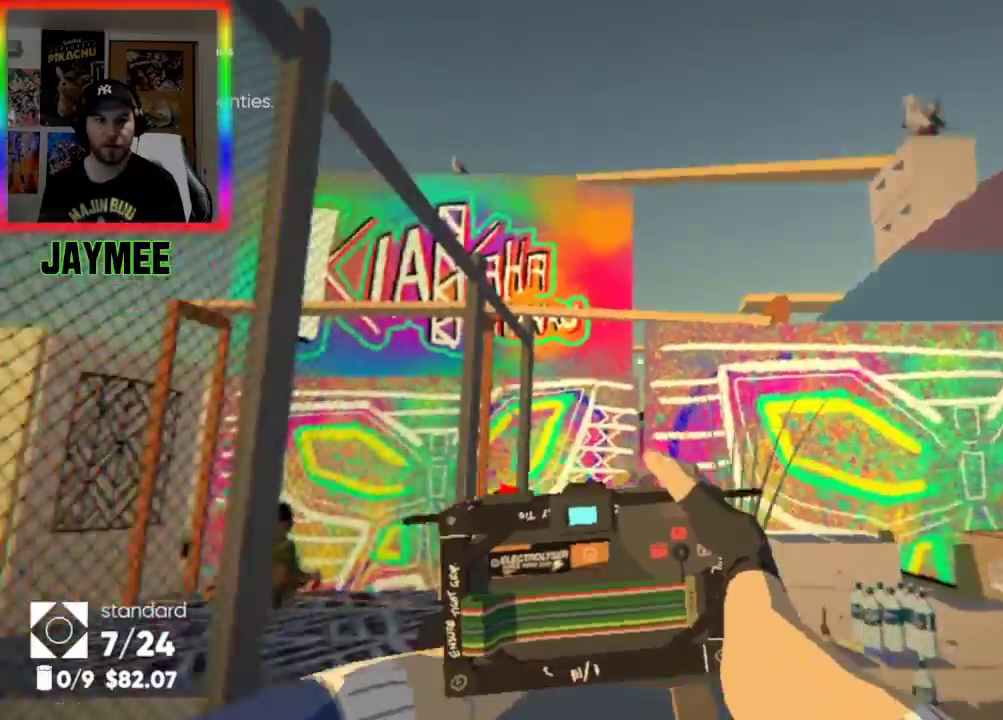
{"buttons": [], "left_stick": "up-right", "right_stick": "center", "events": [[167, "left_stick", "up-right"], [233, "right_stick", "center"]]}
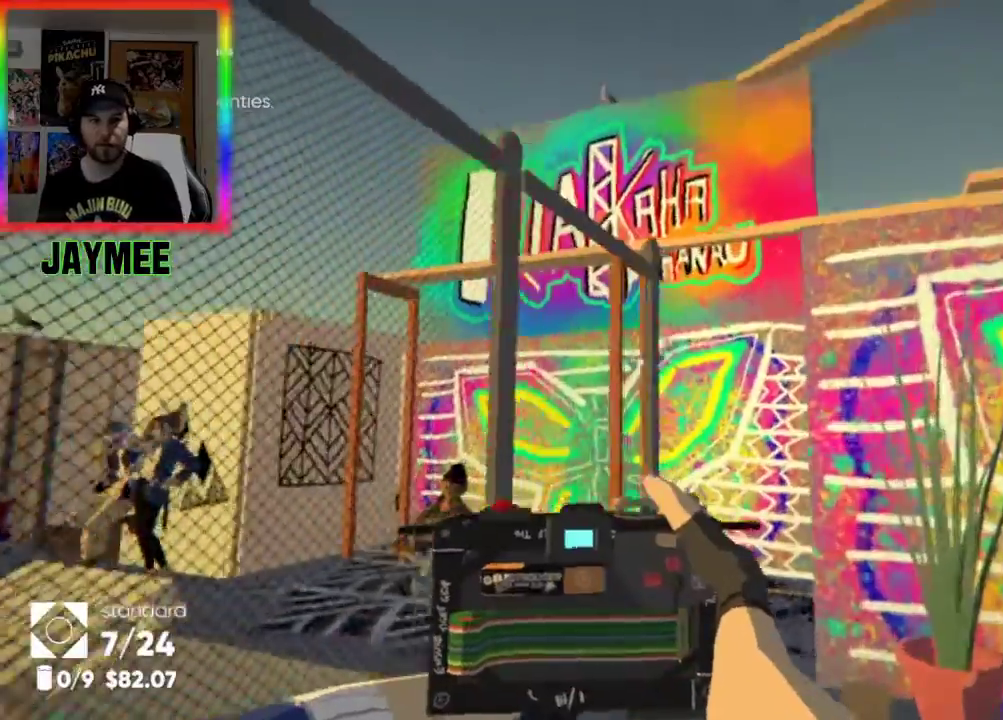
{"buttons": [], "left_stick": "up-left", "right_stick": "right", "events": [[67, "left_stick", "up"], [167, "right_stick", "down-right"], [233, "right_stick", "right"], [467, "left_stick", "up-left"]]}
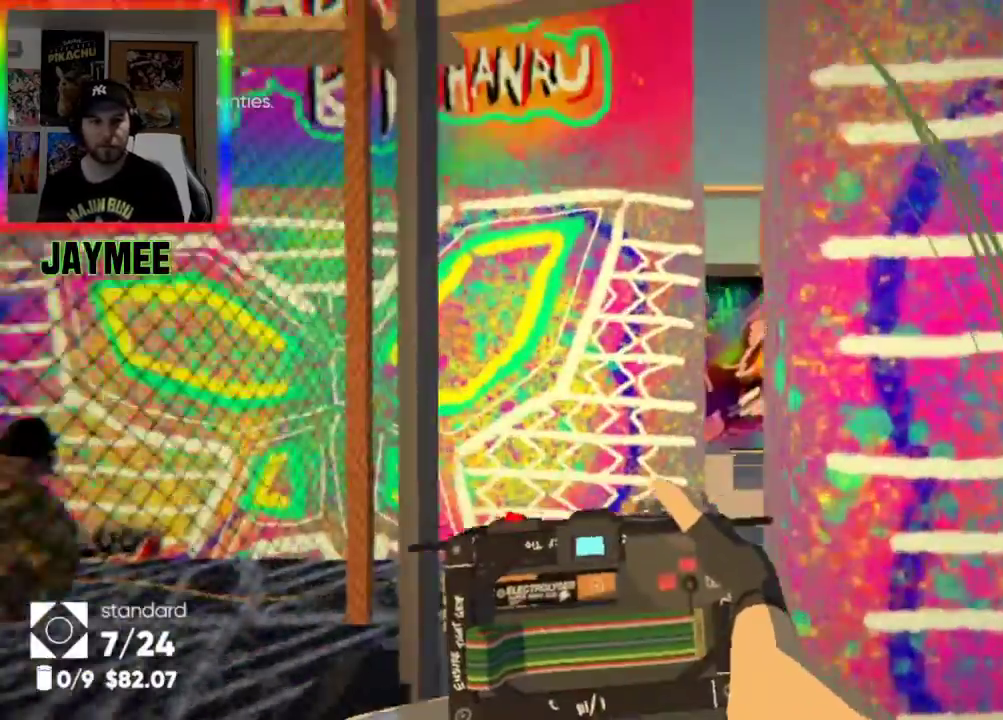
{"buttons": [], "left_stick": "up", "right_stick": "up", "events": [[33, "right_stick", "center"], [267, "left_stick", "up"], [500, "right_stick", "up"]]}
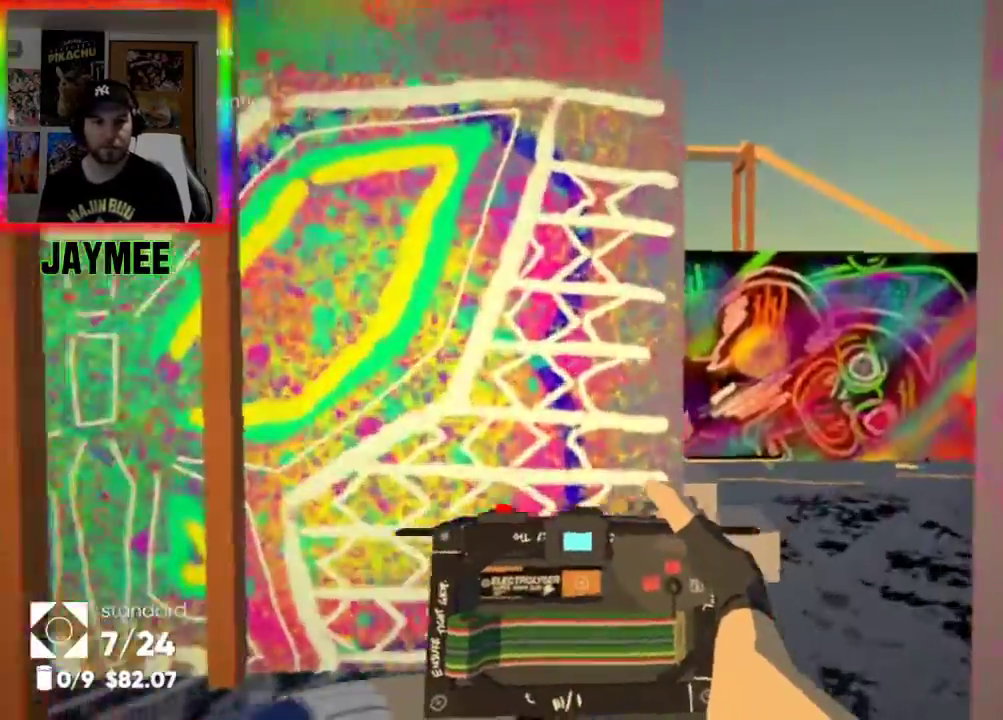
{"buttons": [], "left_stick": "right", "right_stick": "left", "events": [[167, "right_stick", "center"], [200, "left_stick", "up-right"], [433, "right_stick", "left"], [467, "left_stick", "right"]]}
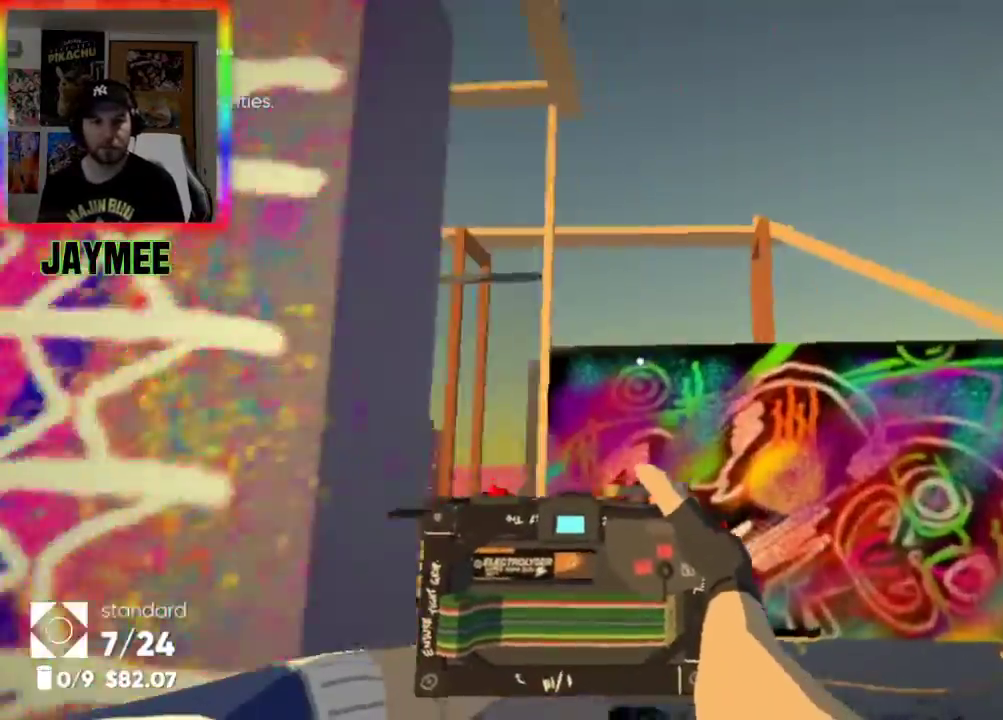
{"buttons": [], "left_stick": "right", "right_stick": "left", "events": []}
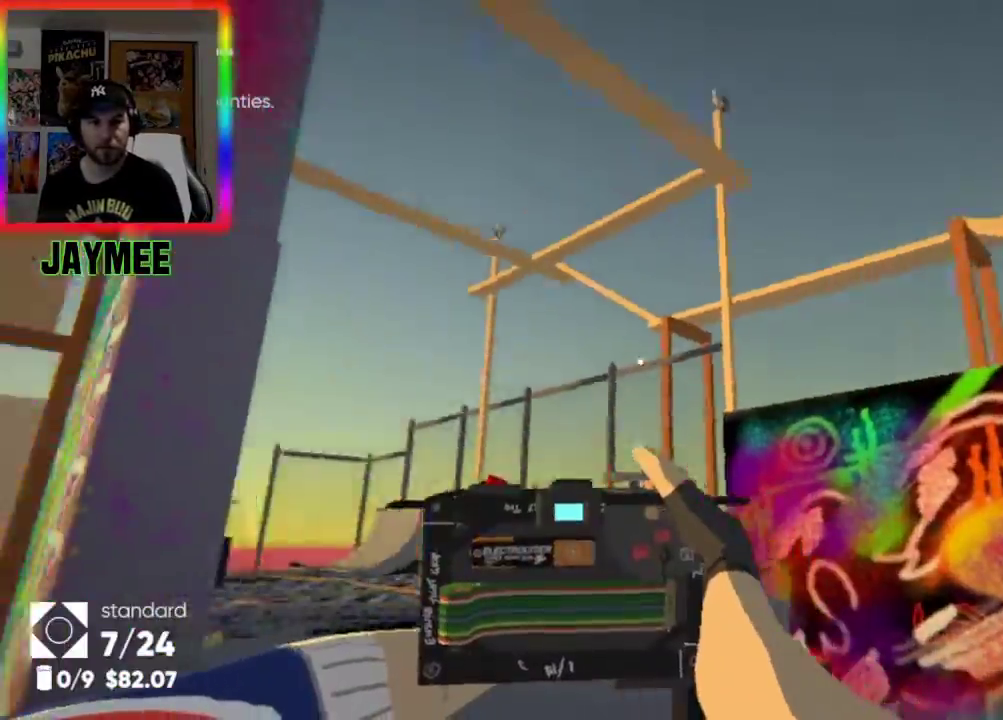
{"buttons": [], "left_stick": "right", "right_stick": "center", "events": [[67, "right_stick", "center"], [167, "right_stick", "left"], [433, "right_stick", "center"]]}
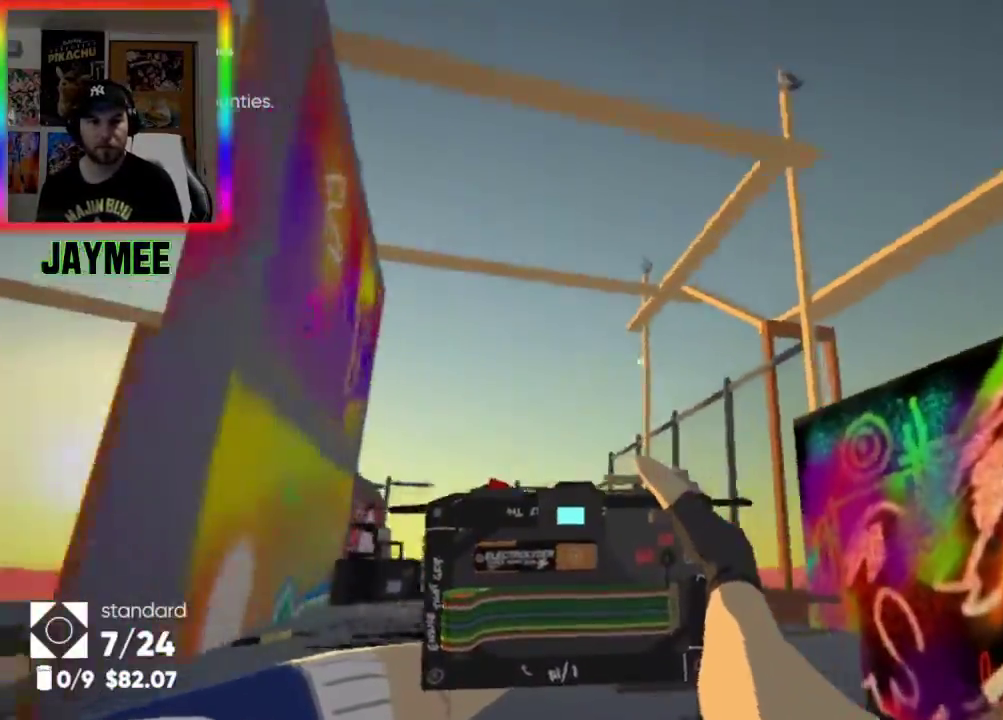
{"buttons": [], "left_stick": "up-left", "right_stick": "left", "events": [[133, "right_stick", "left"], [200, "left_stick", "down"], [333, "left_stick", "down-left"], [467, "left_stick", "up-left"]]}
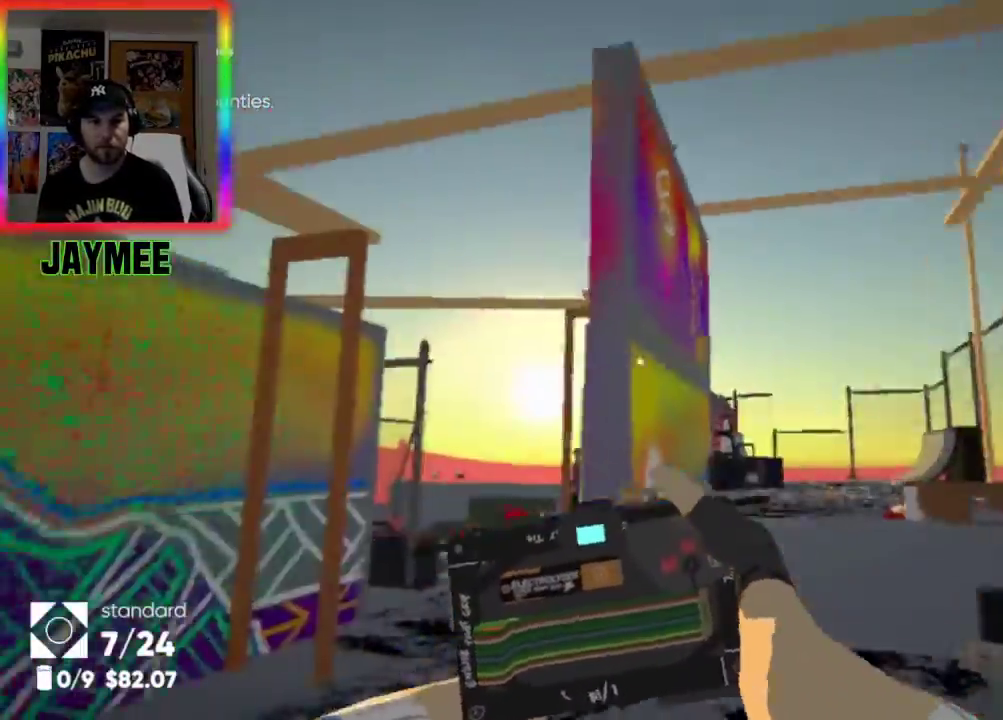
{"buttons": [], "left_stick": "up", "right_stick": "center", "events": [[100, "left_stick", "up"], [167, "right_stick", "center"]]}
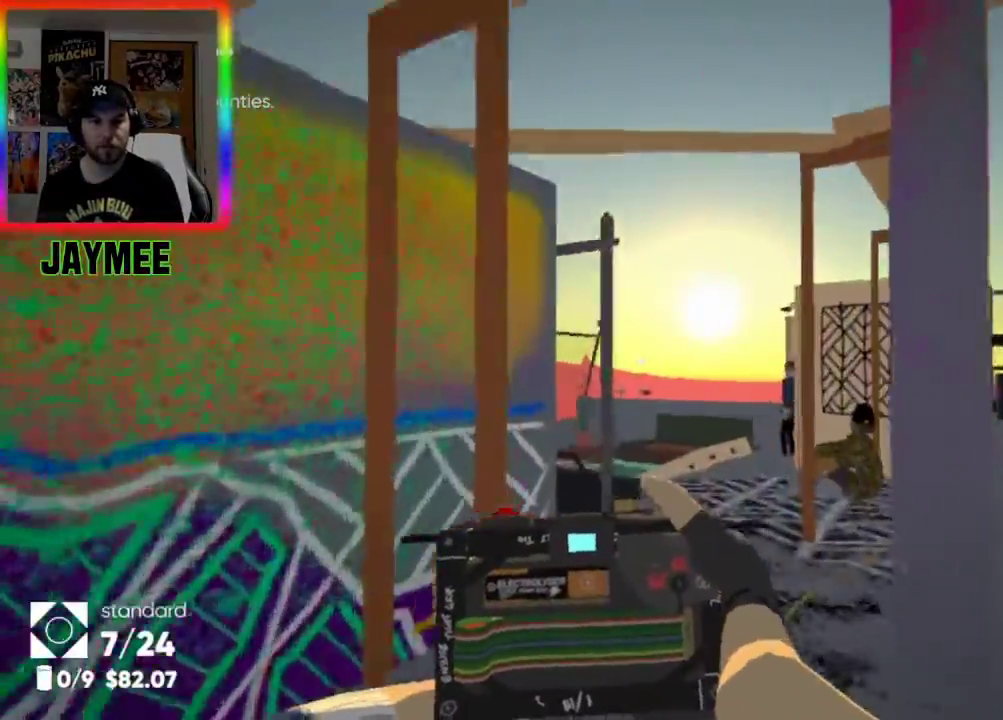
{"buttons": [], "left_stick": "up-right", "right_stick": "left", "events": [[267, "right_stick", "left"], [500, "left_stick", "up-right"]]}
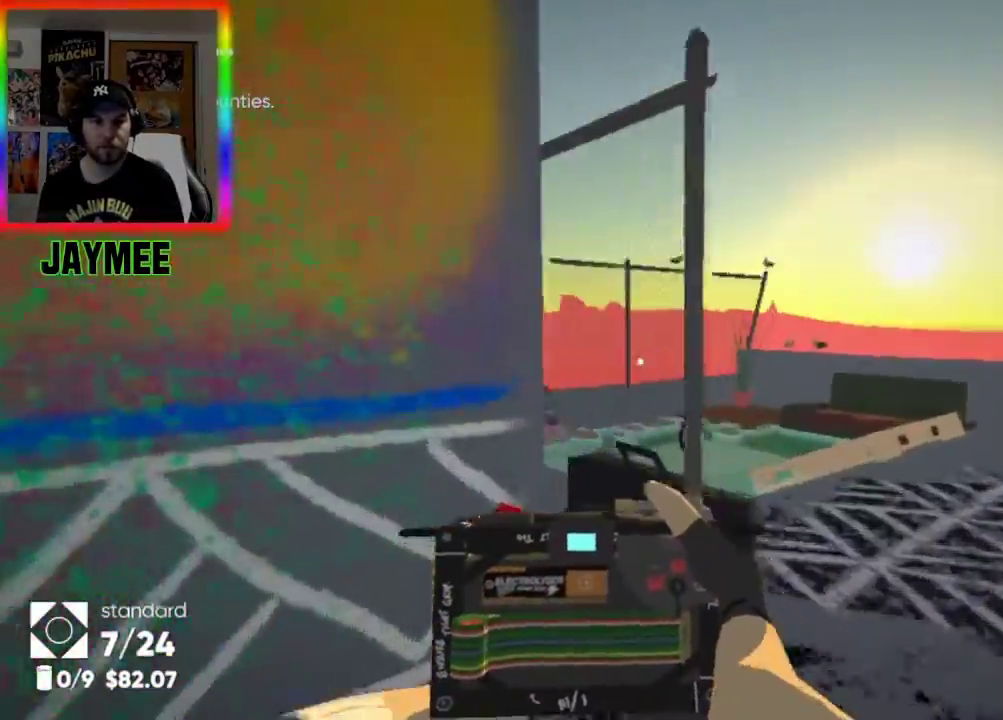
{"buttons": [], "left_stick": "up-right", "right_stick": "left", "events": []}
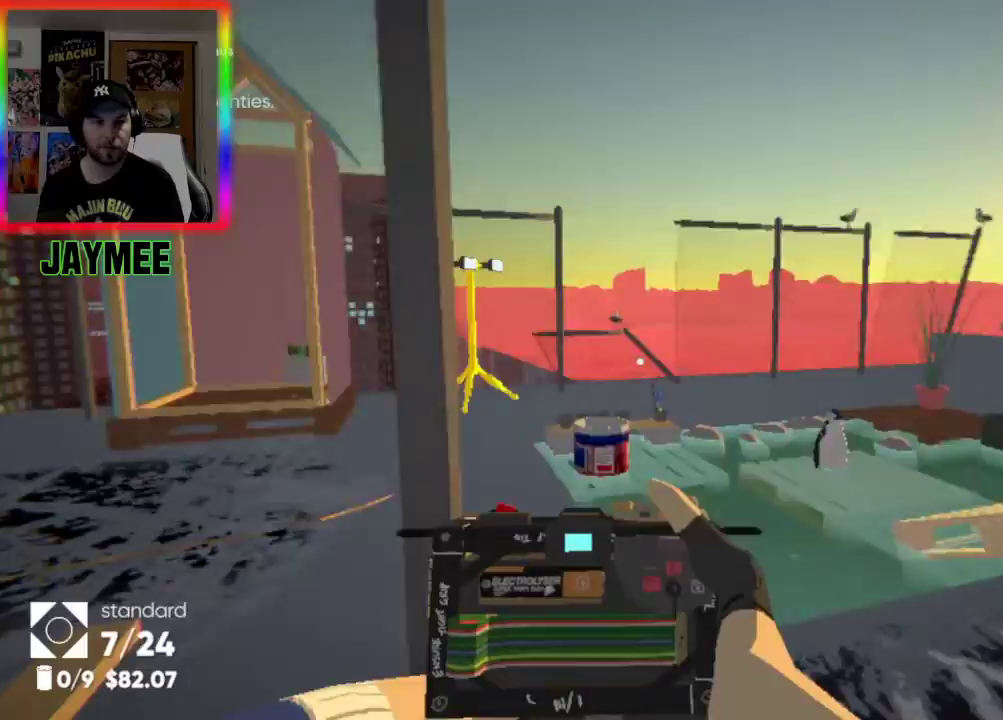
{"buttons": [], "left_stick": "up-left", "right_stick": "center", "events": [[333, "right_stick", "center"], [400, "left_stick", "up-left"]]}
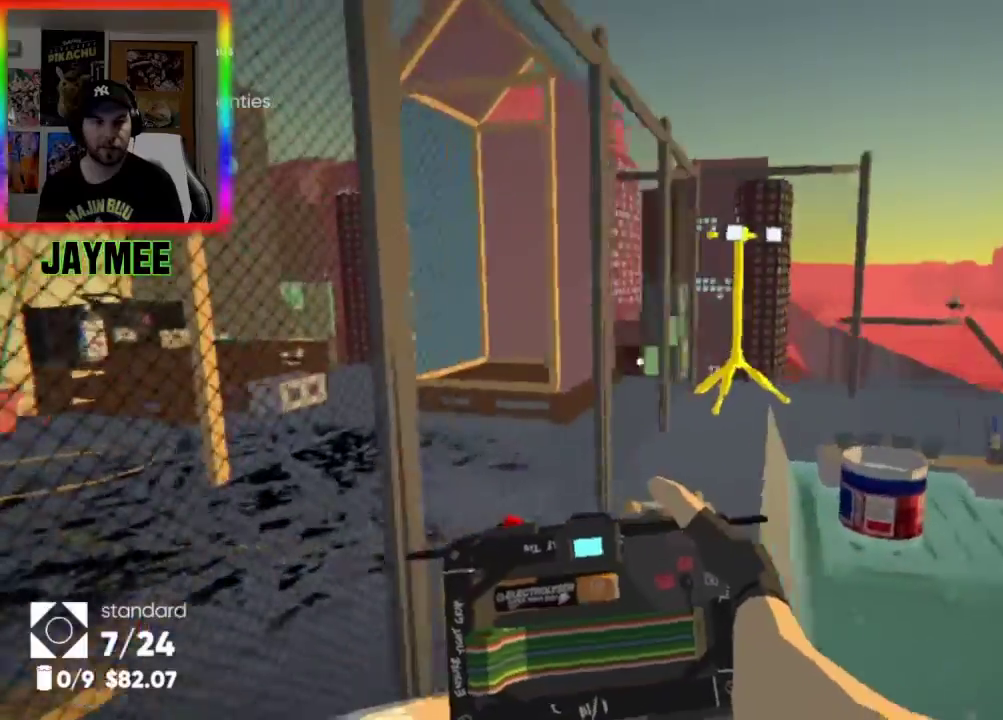
{"buttons": [], "left_stick": "up-right", "right_stick": "center", "events": [[100, "right_stick", "left"], [200, "left_stick", "up-right"], [300, "right_stick", "center"]]}
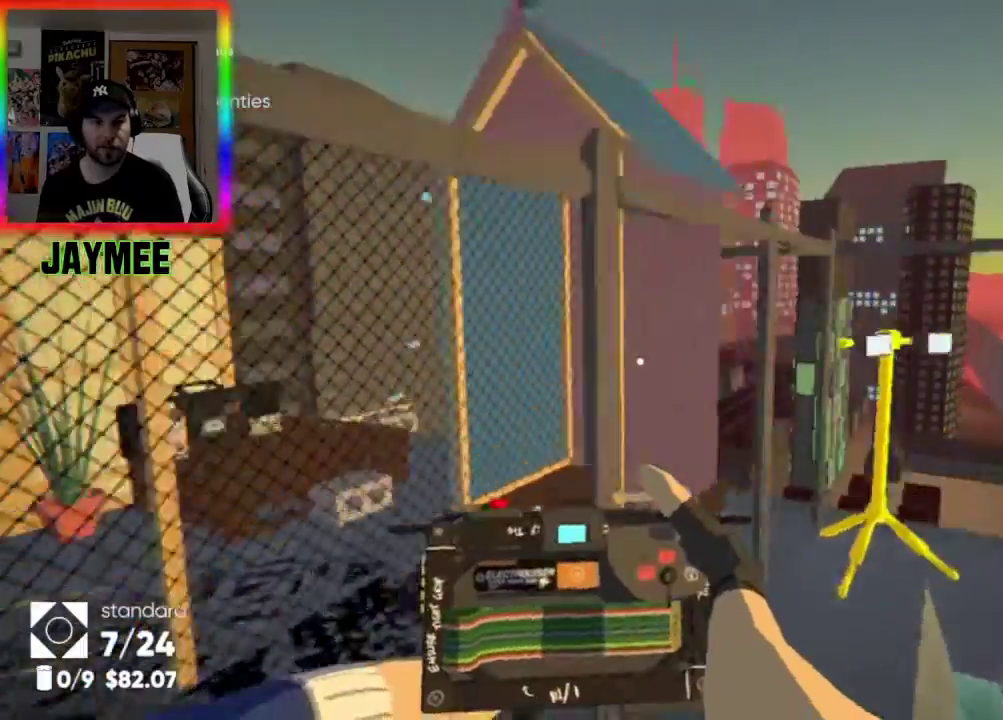
{"buttons": [], "left_stick": "up-right", "right_stick": "center", "events": [[33, "left_stick", "up-left"], [400, "left_stick", "up-right"]]}
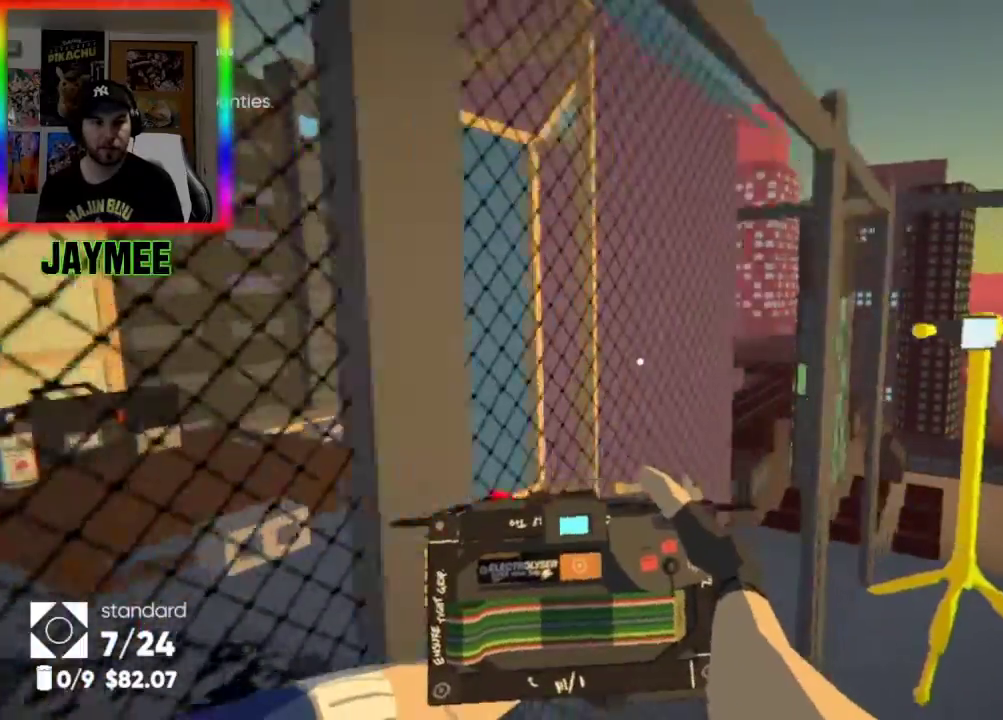
{"buttons": [], "left_stick": "up-left", "right_stick": "down-left", "events": [[100, "right_stick", "down"], [167, "right_stick", "center"], [233, "left_stick", "up-left"], [500, "right_stick", "down-left"]]}
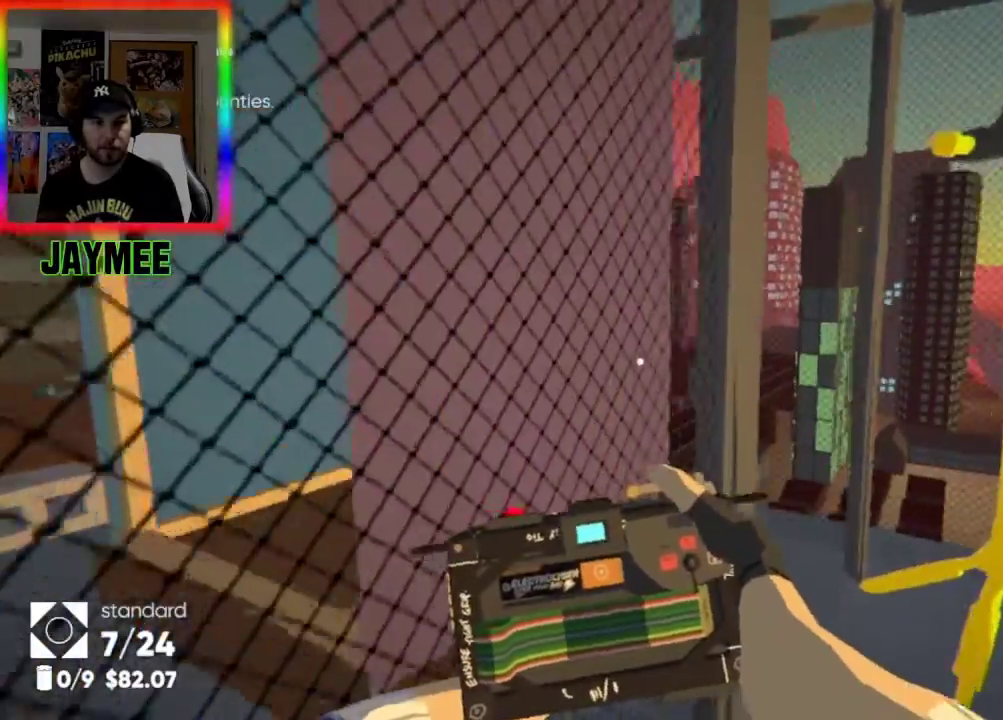
{"buttons": [], "left_stick": "right", "right_stick": "down-right", "events": [[67, "right_stick", "left"], [167, "left_stick", "left"], [333, "left_stick", "up"], [400, "left_stick", "right"], [400, "right_stick", "down-right"]]}
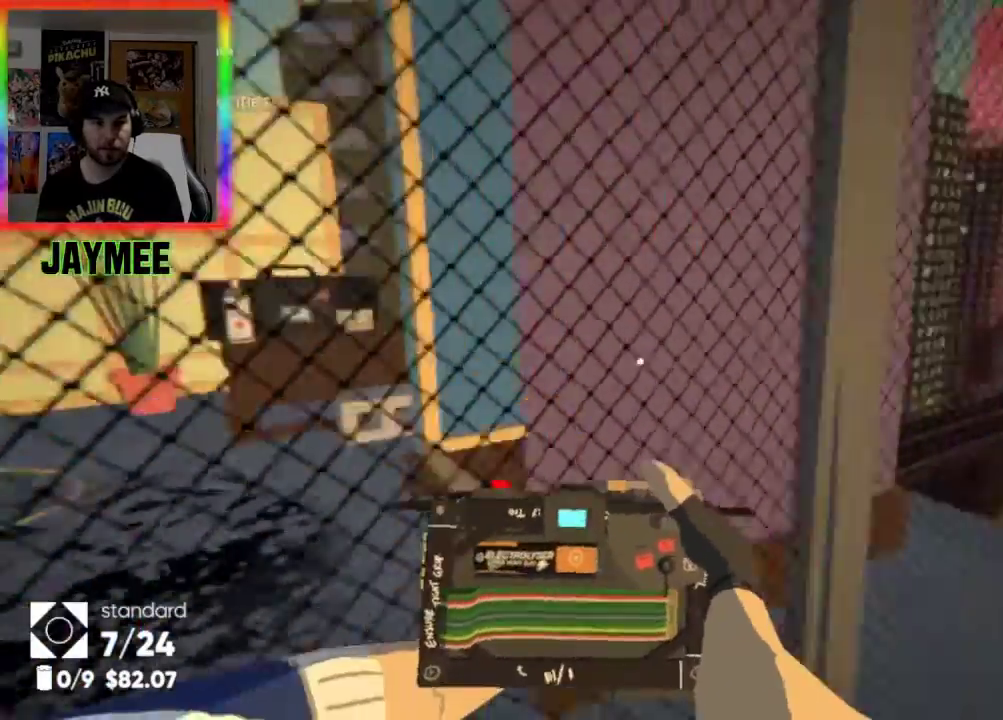
{"buttons": [], "left_stick": "up-right", "right_stick": "down-right", "events": [[300, "left_stick", "up-right"]]}
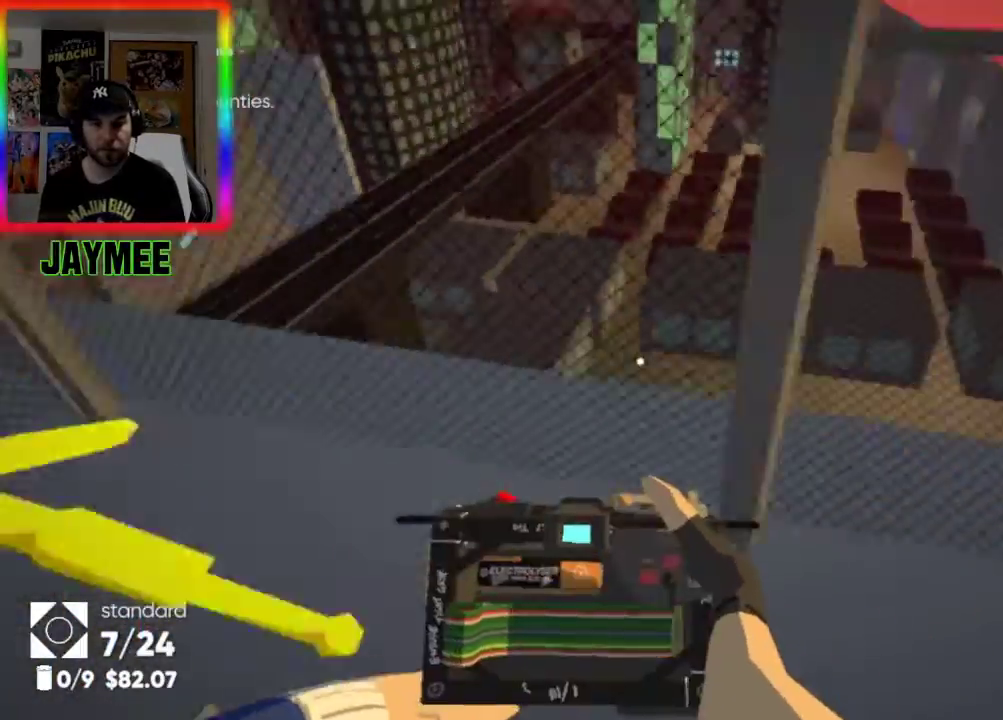
{"buttons": [], "left_stick": "up", "right_stick": "center", "events": [[33, "right_stick", "center"], [167, "left_stick", "right"], [400, "left_stick", "up"]]}